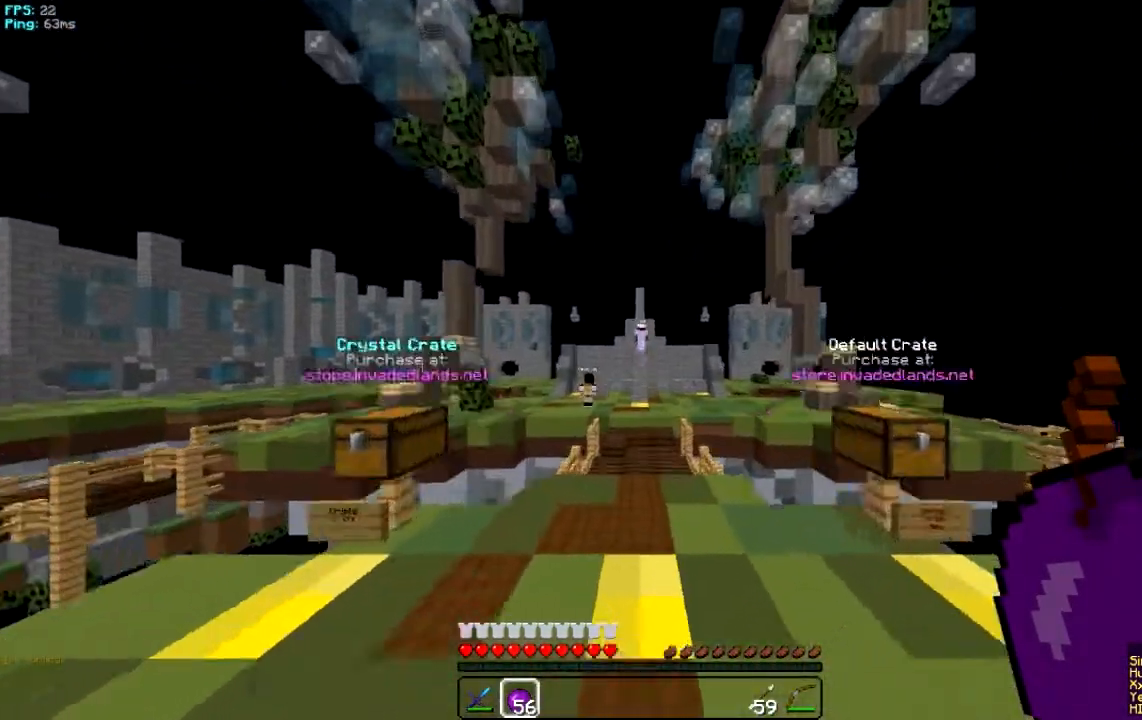
Gameplay with keyboard and mouse; each line is a JSON object with the keys and mouse buttons held at the frame after it. "events" lists presses ("down") and releases ("up") of "a", "d", "s", "w", "mouse_left" and "mouse_right" between this image and that frame as [ms after this image, input, new state], when the widget could be followed in between. "mouse_left", "mouse_right" = the "left", "right" buttons of the "mouse" list. No other keys are recorded. Fast repeated clicks can show as one long hold. Mouse movement is not recorded.
{"keys": ["w"], "mouse": [], "events": []}
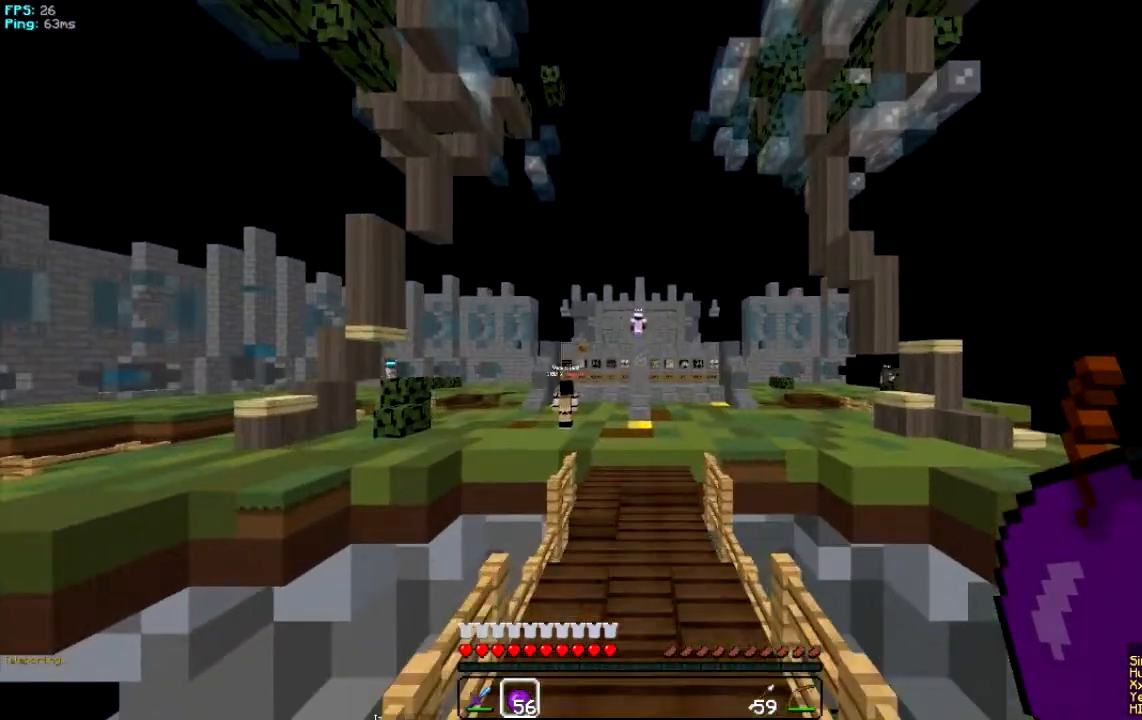
{"keys": ["w"], "mouse": [], "events": []}
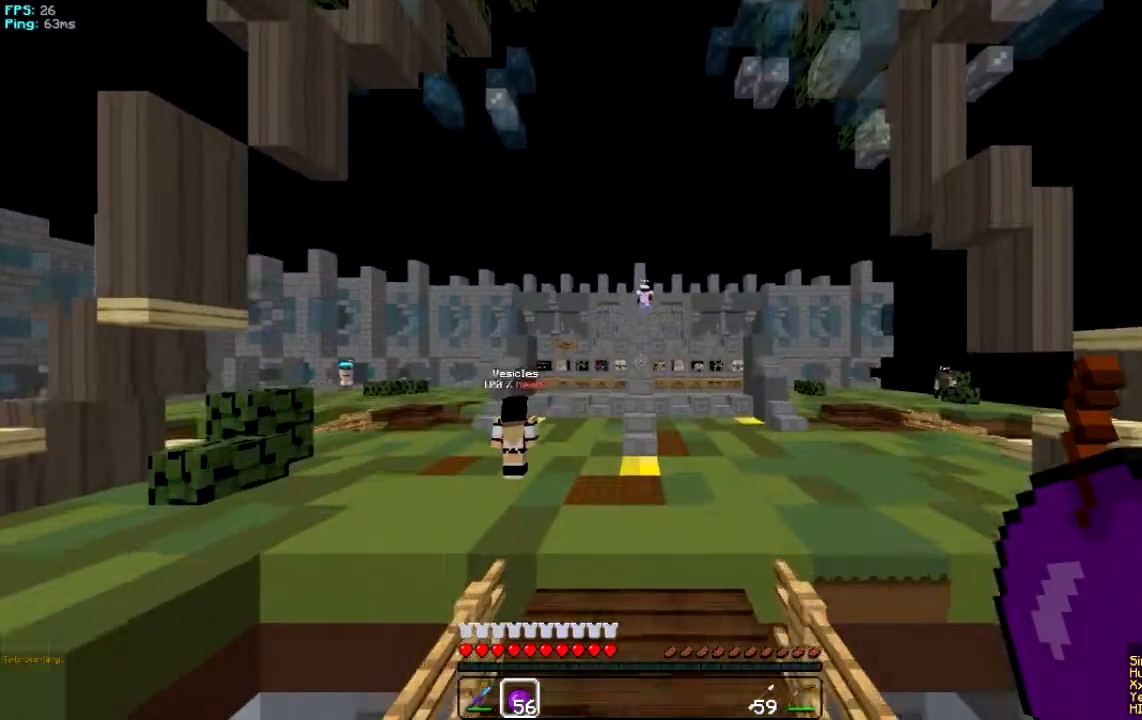
{"keys": ["w"], "mouse": [], "events": []}
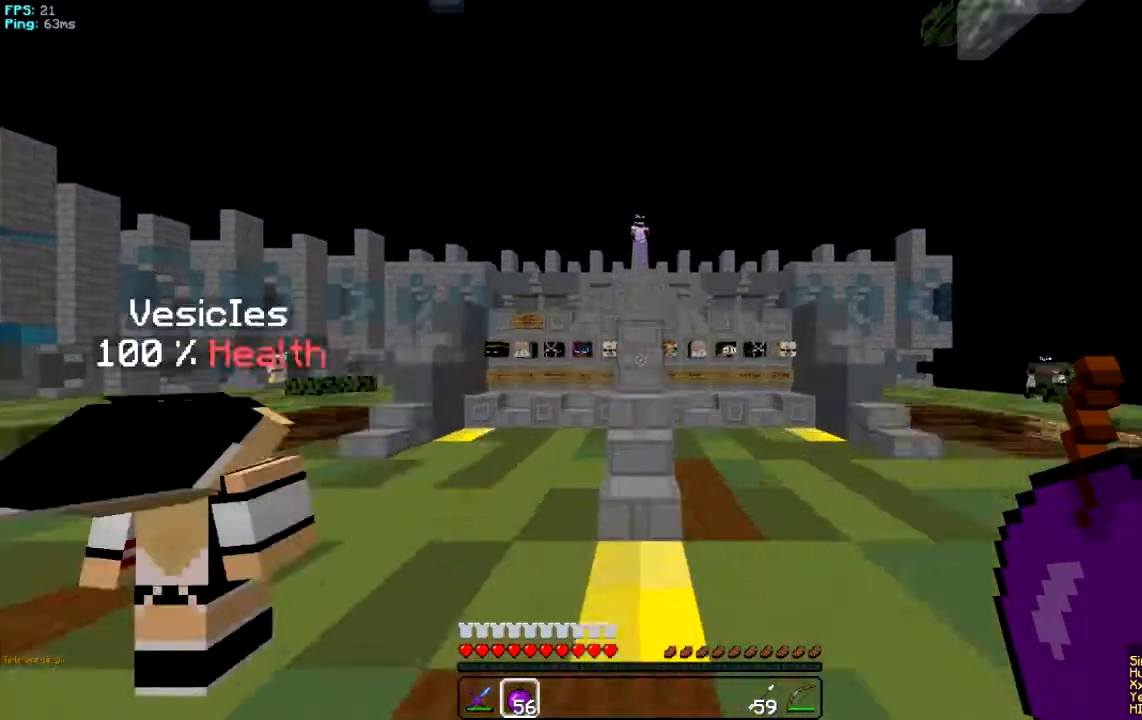
{"keys": ["w"], "mouse": [], "events": []}
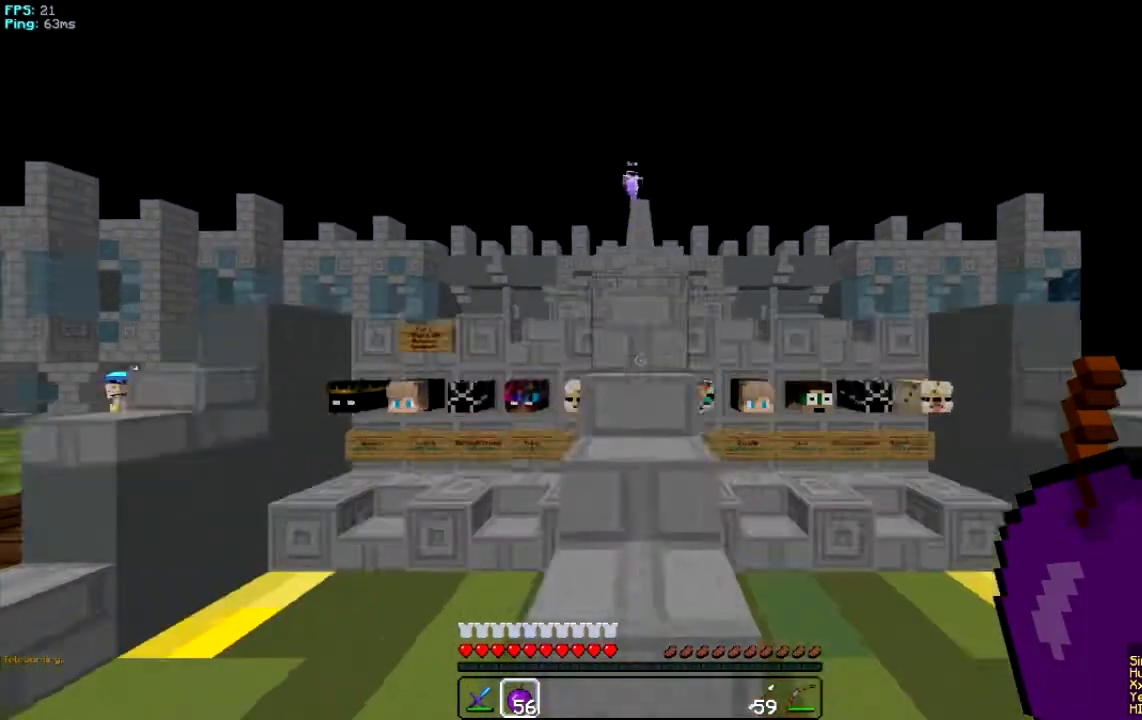
{"keys": ["w"], "mouse": [], "events": []}
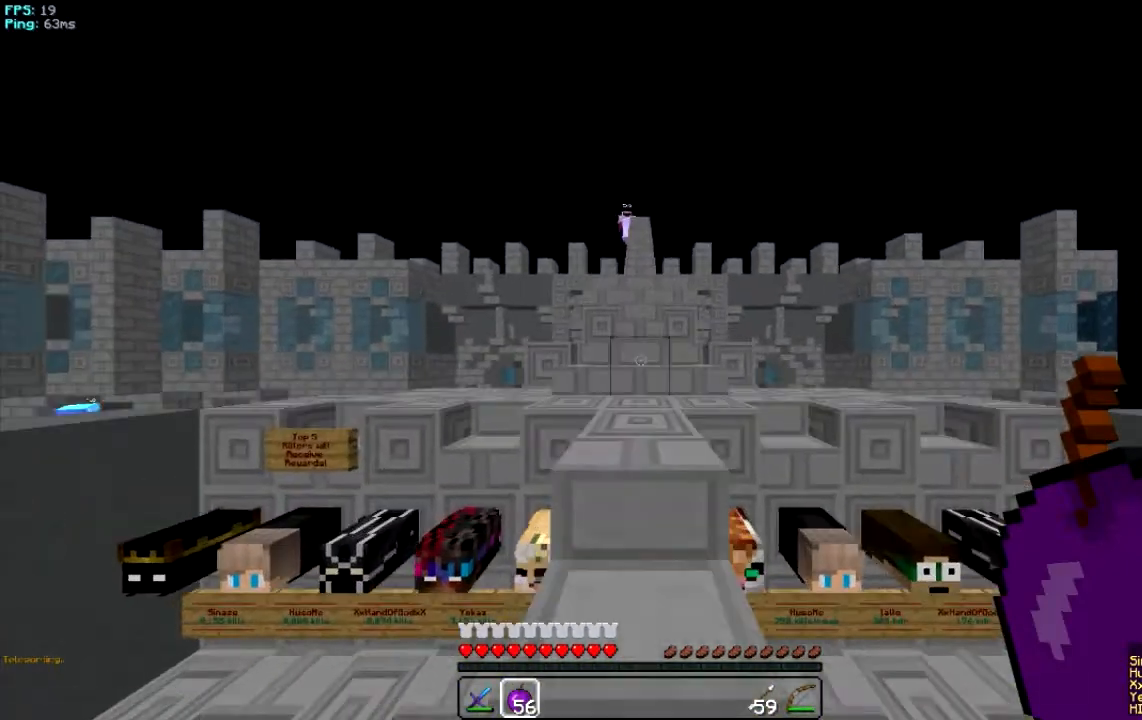
{"keys": ["w"], "mouse": [], "events": []}
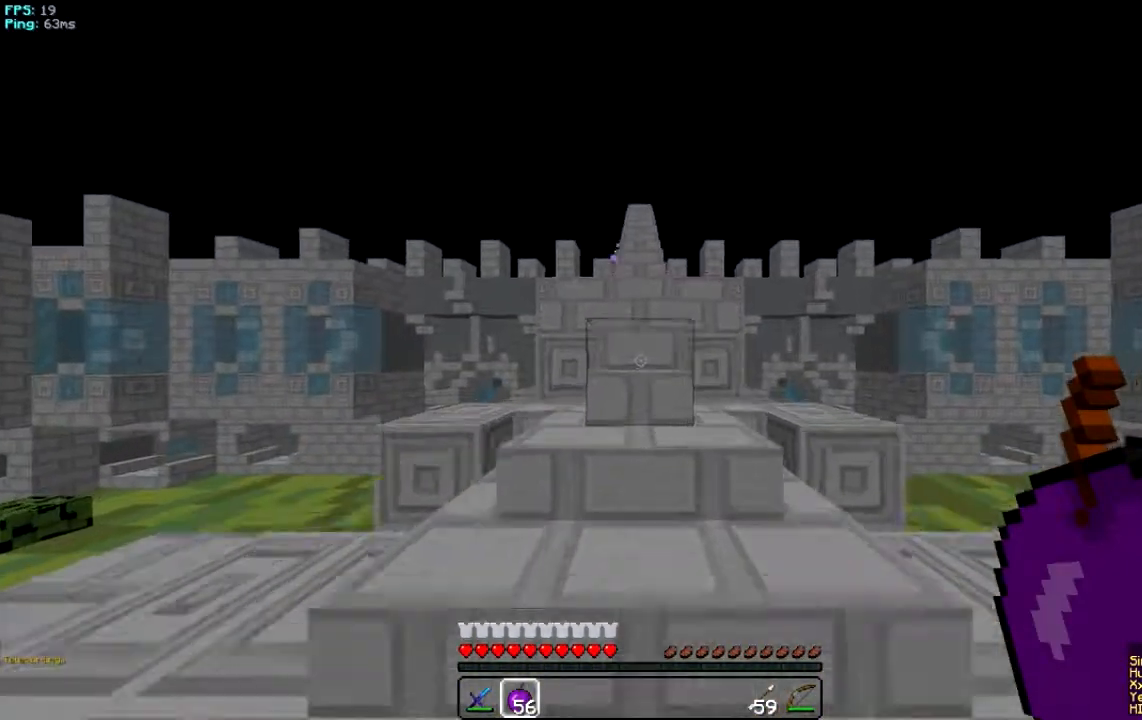
{"keys": ["w"], "mouse": [], "events": []}
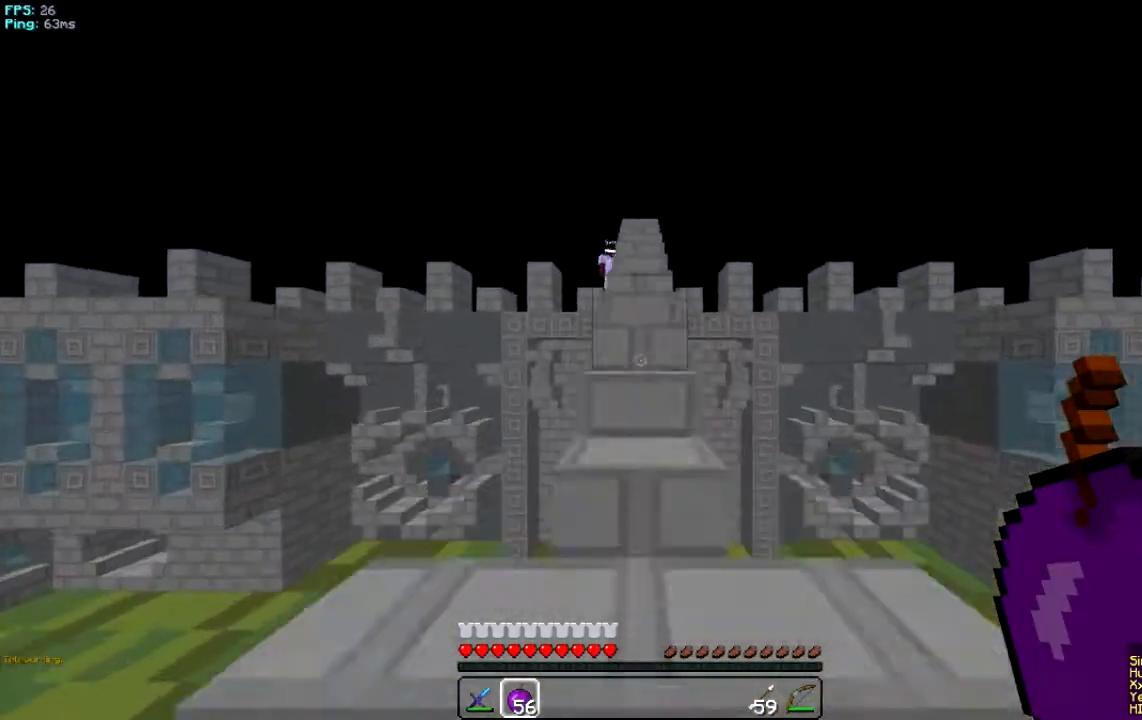
{"keys": ["w"], "mouse": [], "events": []}
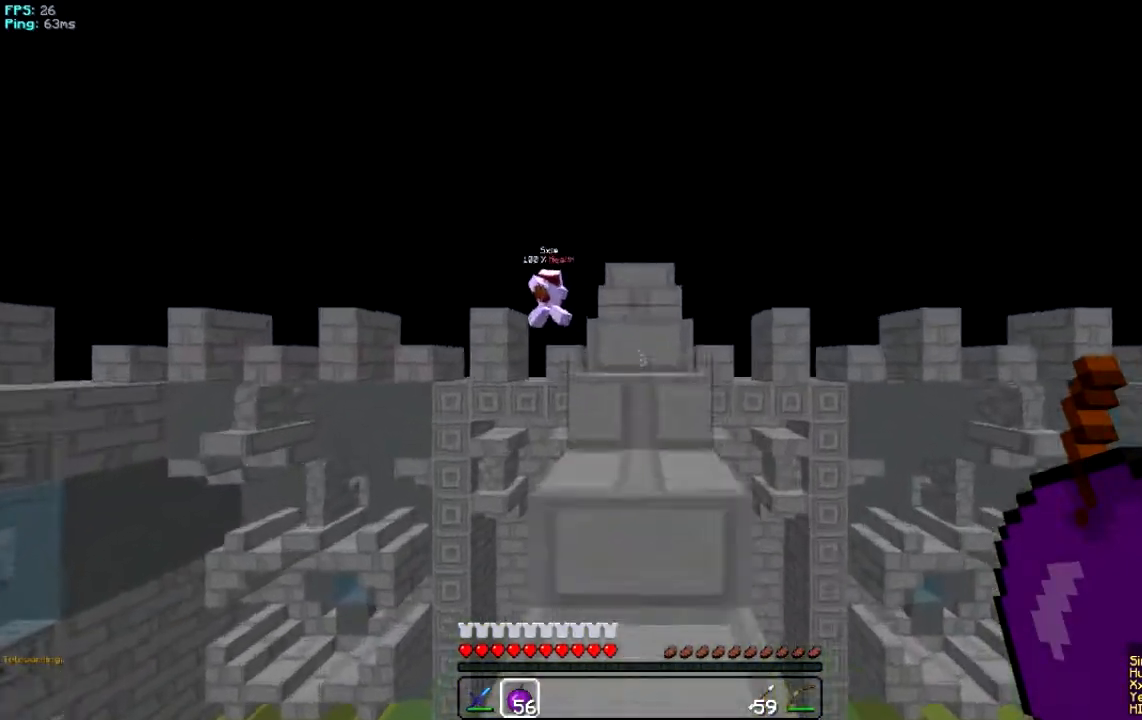
{"keys": ["w"], "mouse": [], "events": []}
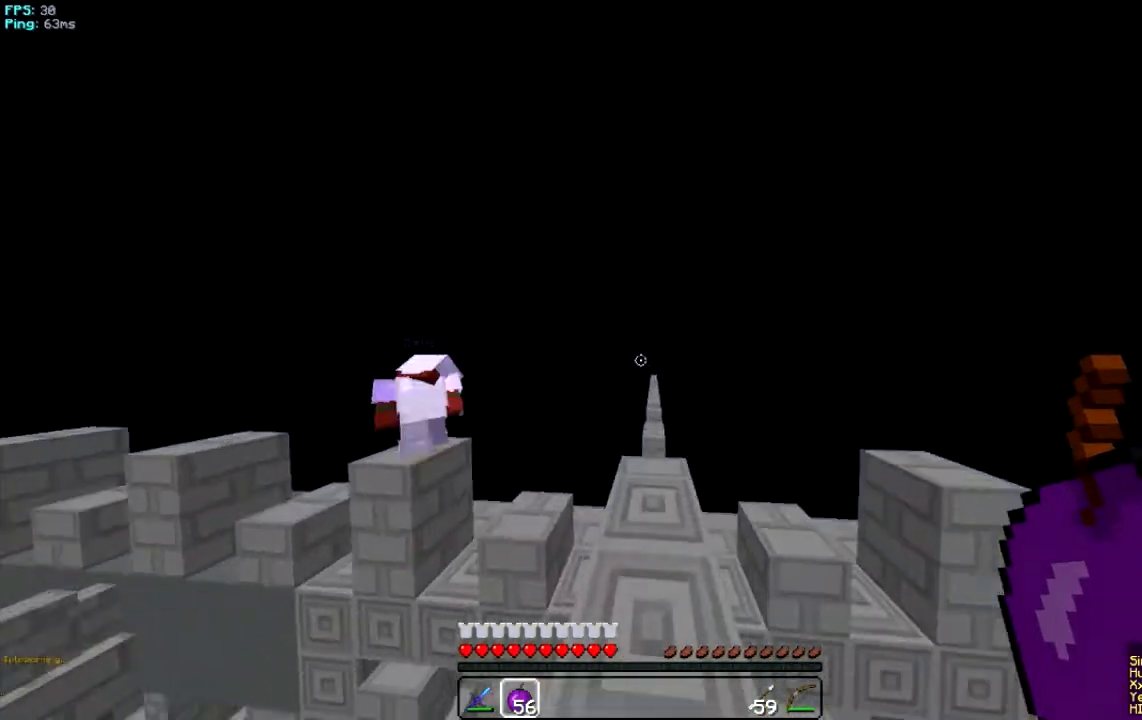
{"keys": ["w"], "mouse": [], "events": []}
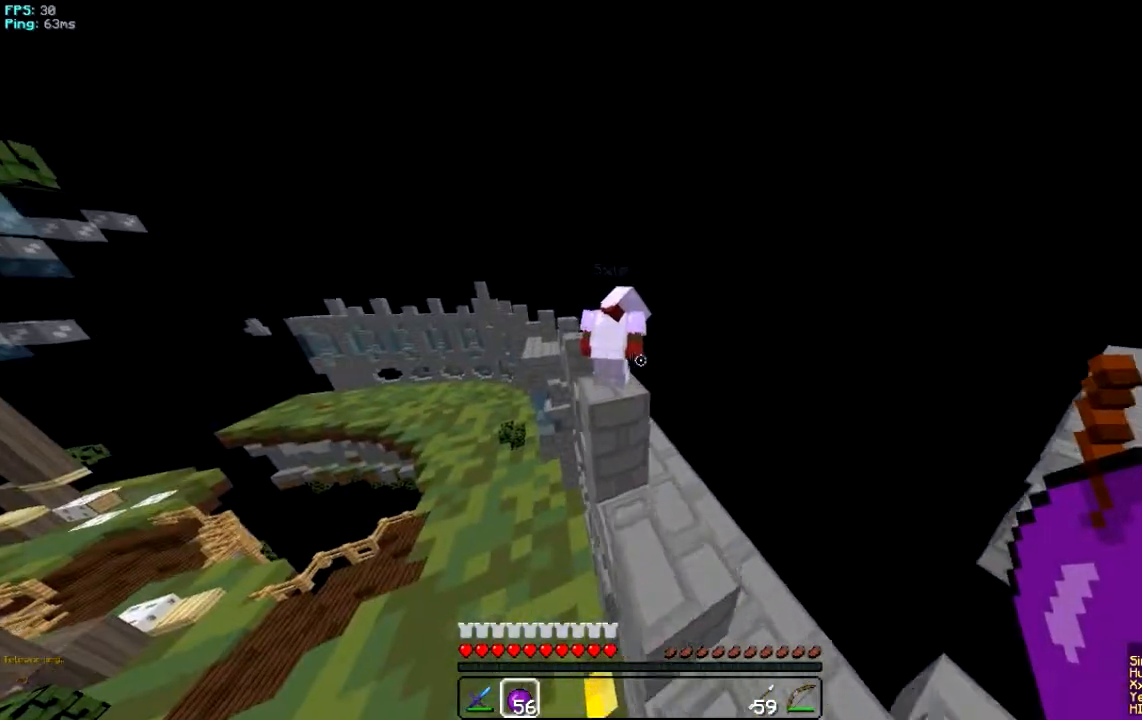
{"keys": ["w"], "mouse": [], "events": []}
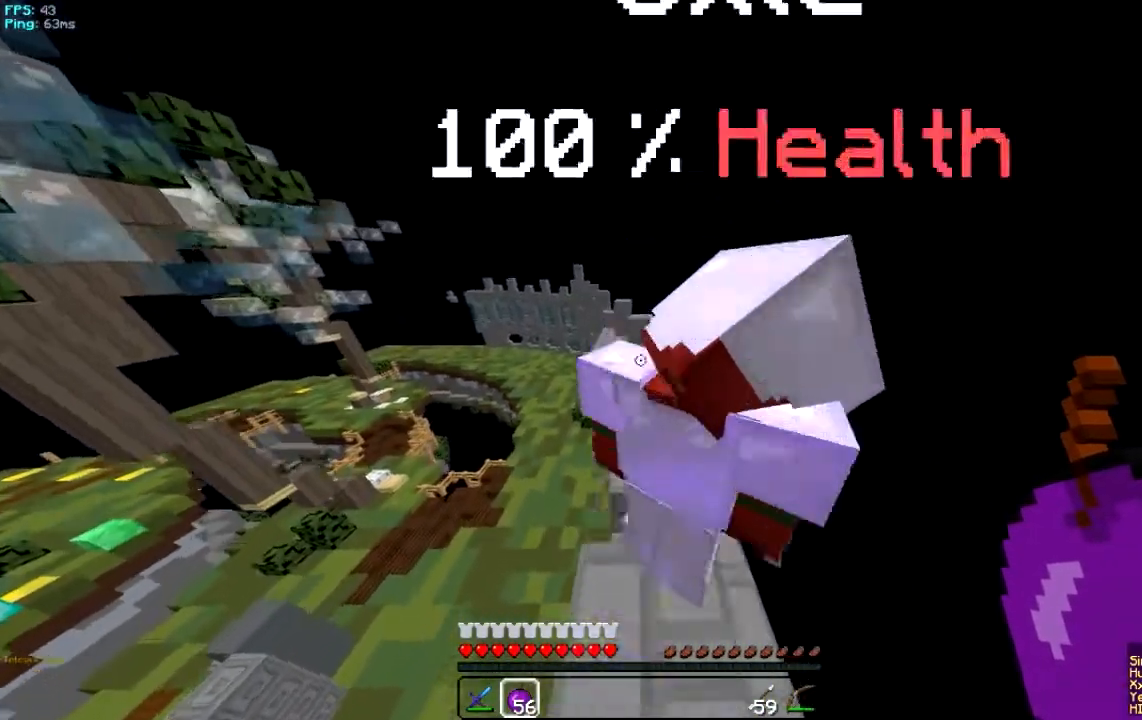
{"keys": ["d", "w"], "mouse": [], "events": [[200, "a", "down"], [301, "a", "up"], [334, "d", "down"]]}
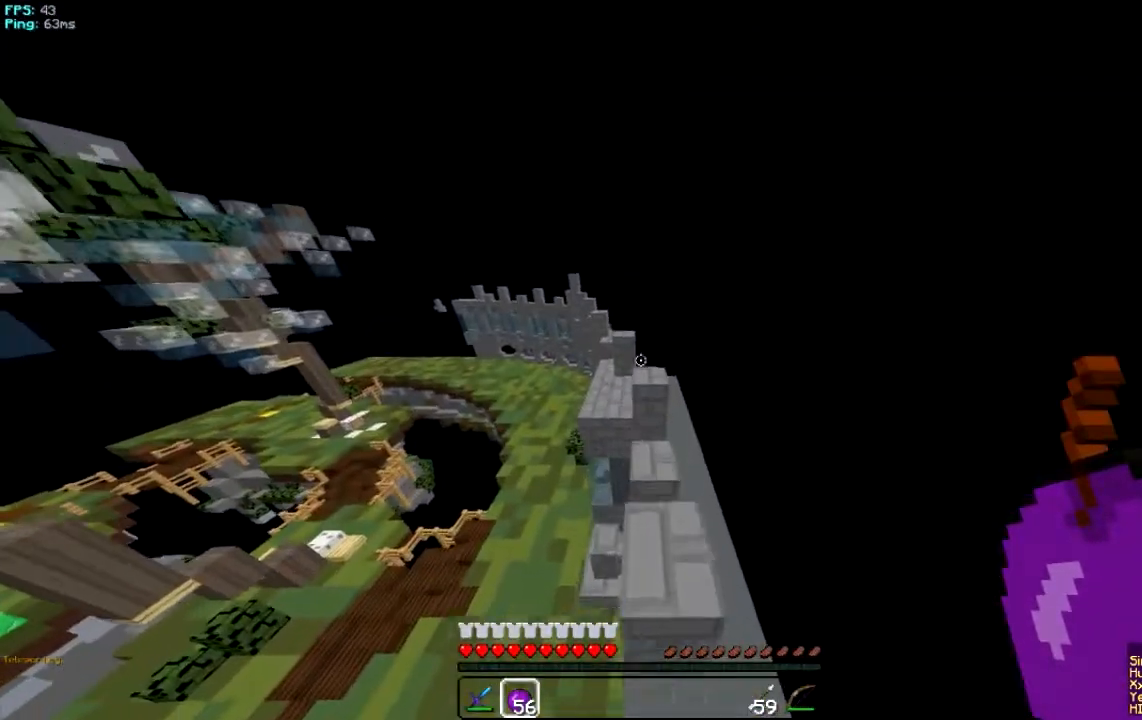
{"keys": ["w"], "mouse": [], "events": [[33, "d", "up"]]}
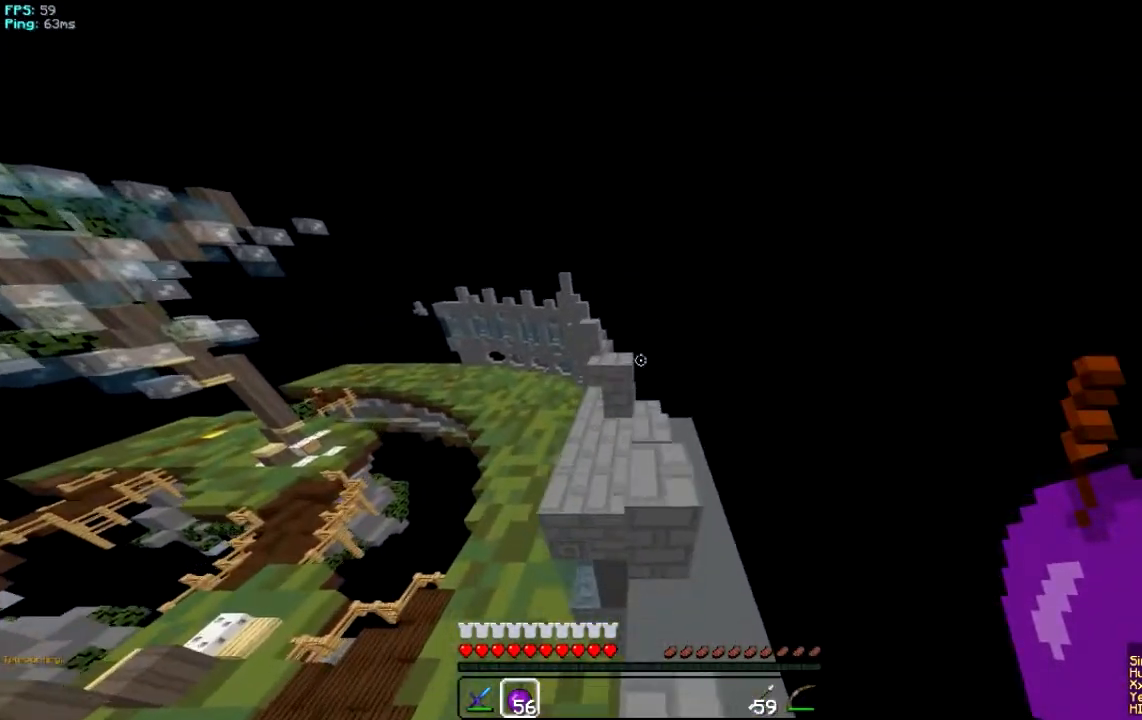
{"keys": ["w"], "mouse": [], "events": []}
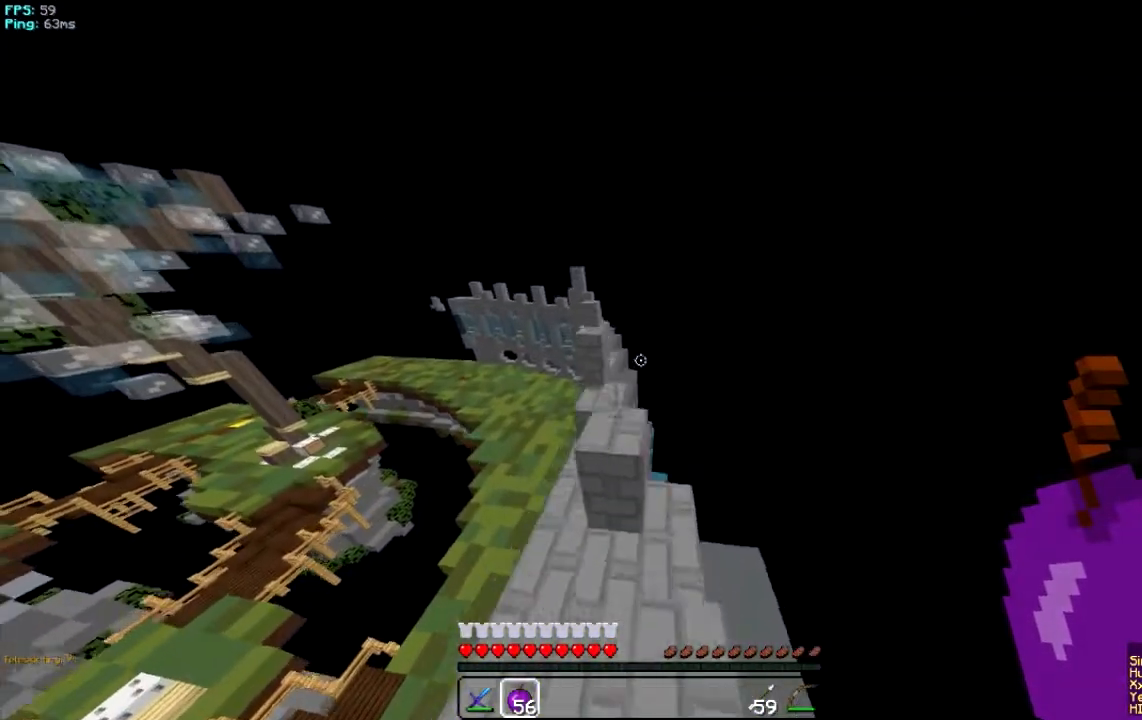
{"keys": ["a", "w"], "mouse": [], "events": [[100, "a", "down"]]}
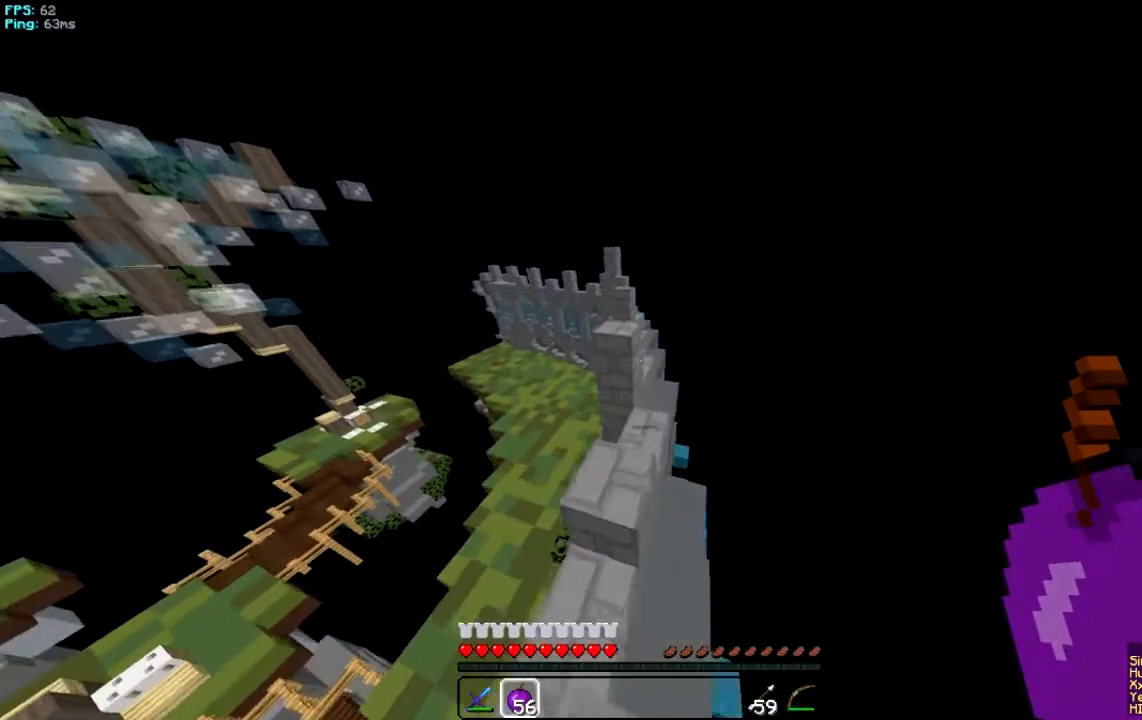
{"keys": ["w"], "mouse": [], "events": [[67, "a", "up"]]}
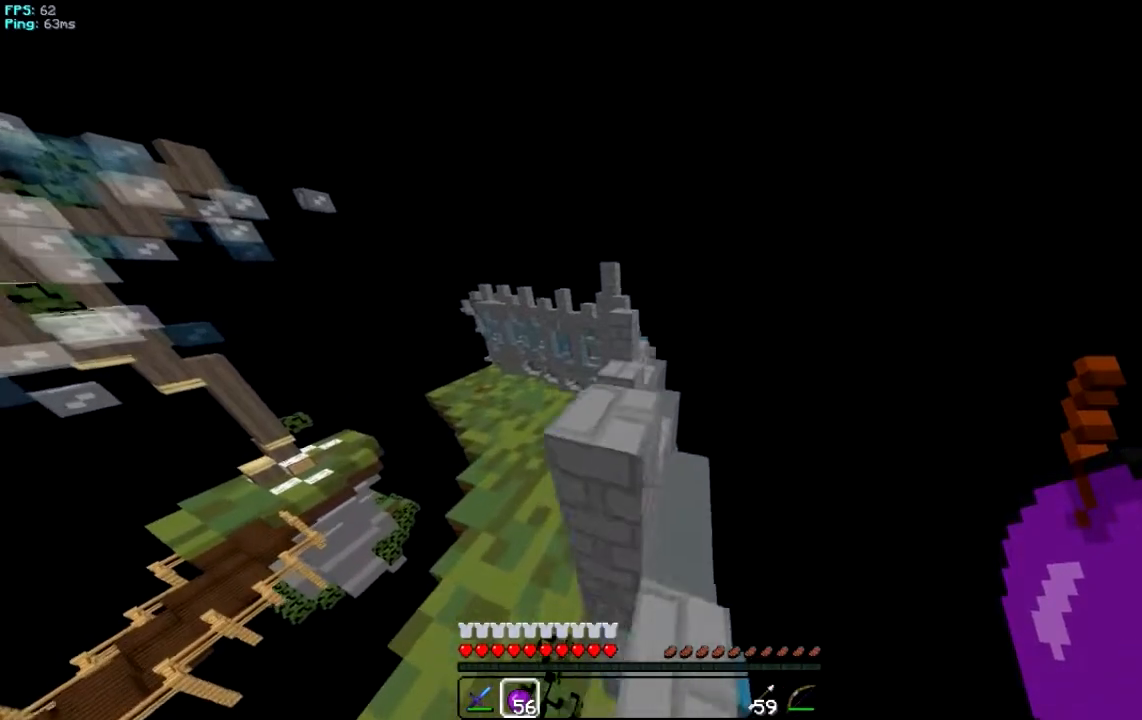
{"keys": ["w"], "mouse": [], "events": [[133, "w", "up"], [233, "w", "down"]]}
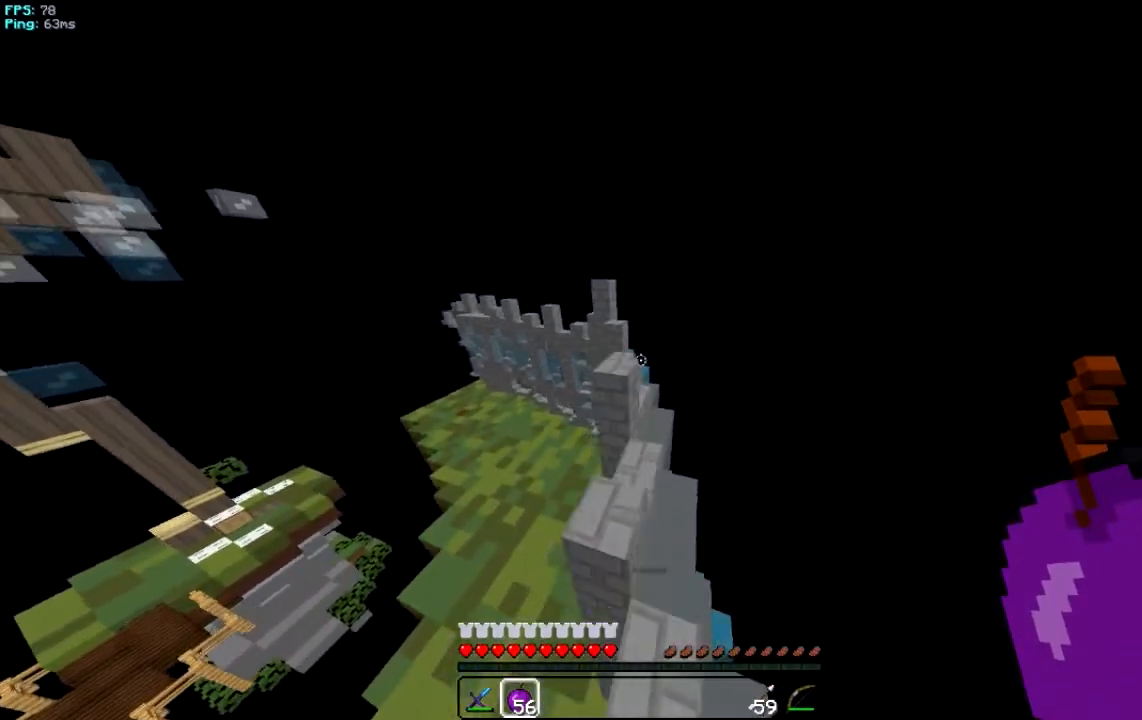
{"keys": ["w"], "mouse": [], "events": [[167, "w", "up"], [401, "w", "down"]]}
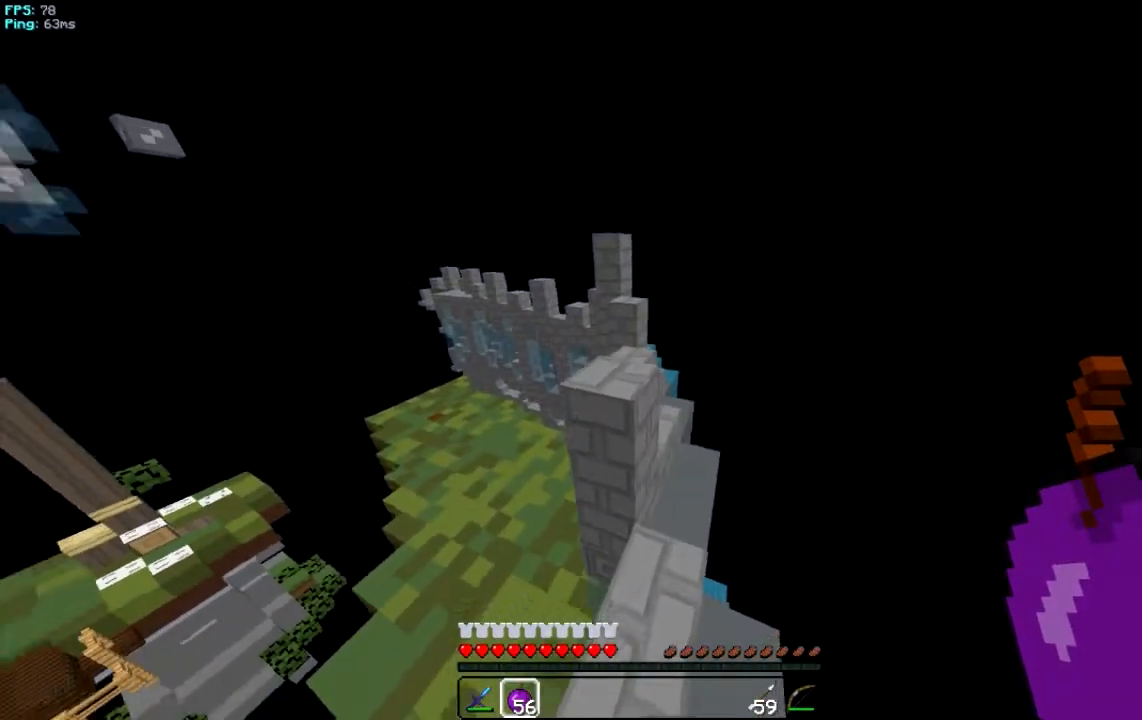
{"keys": ["w"], "mouse": [], "events": [[300, "w", "up"], [467, "w", "down"]]}
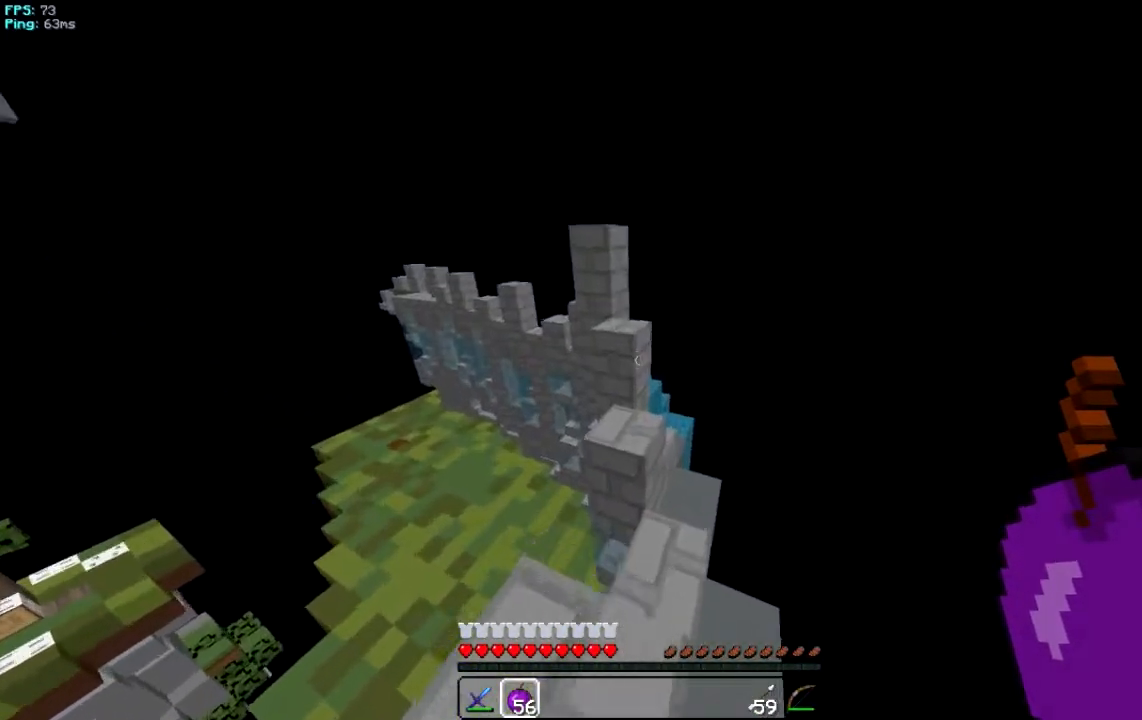
{"keys": [], "mouse": [], "events": [[267, "w", "up"]]}
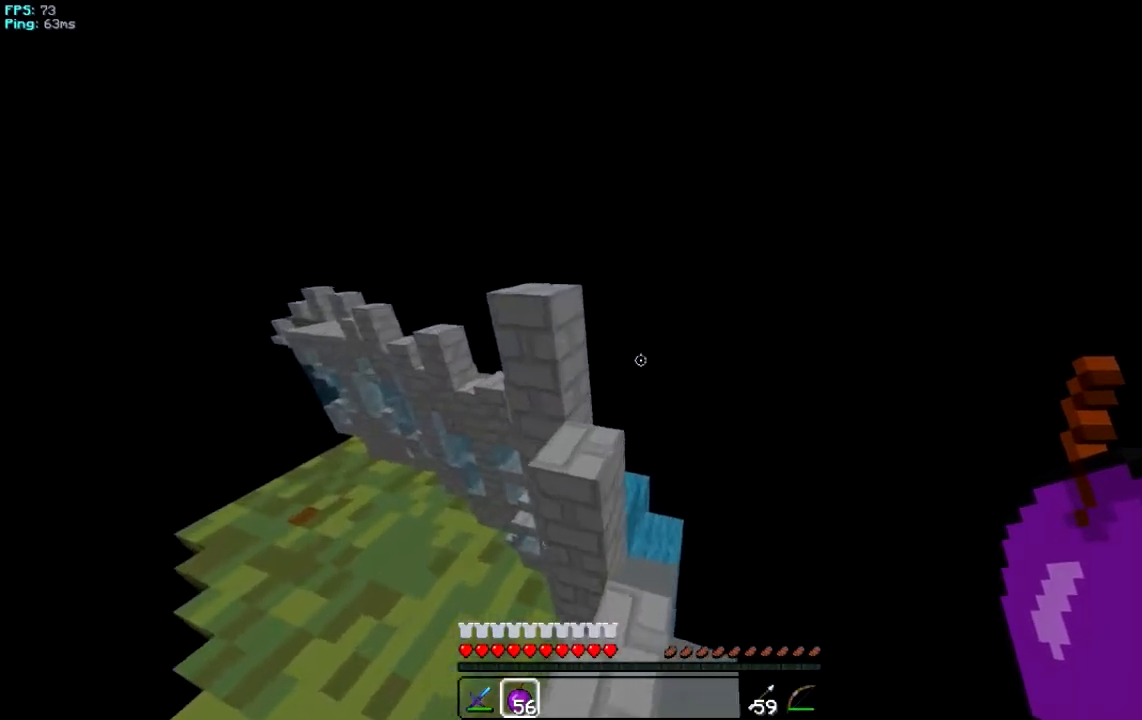
{"keys": ["w"], "mouse": [], "events": [[167, "w", "down"]]}
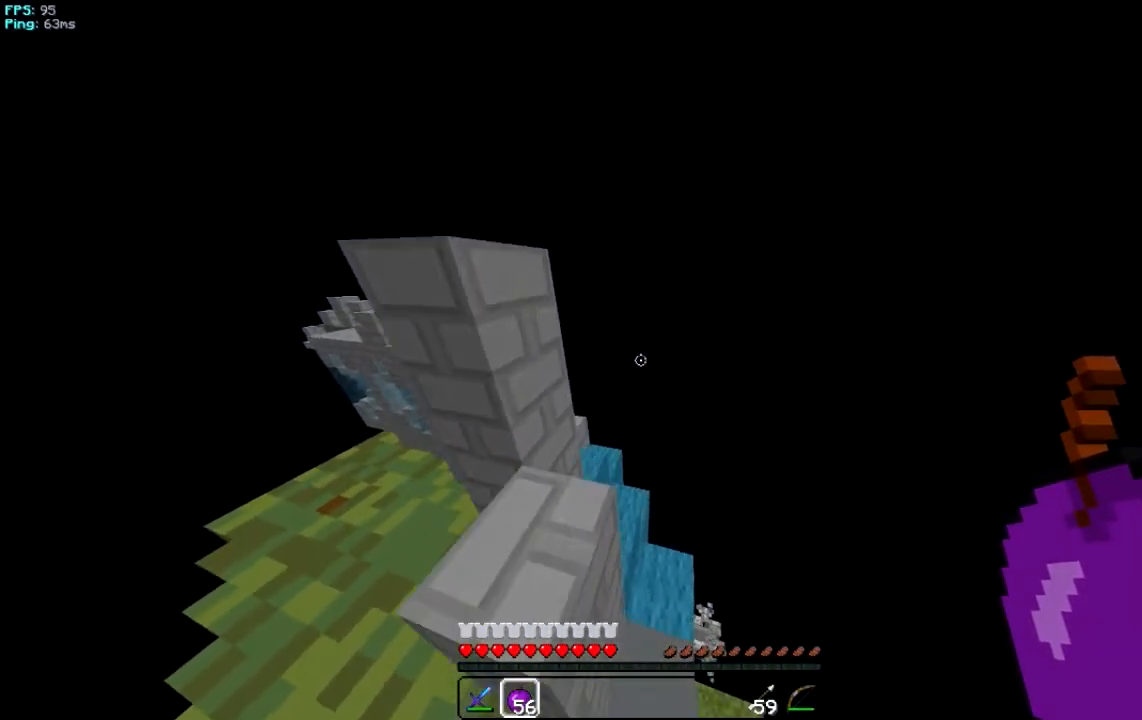
{"keys": ["w"], "mouse": [], "events": []}
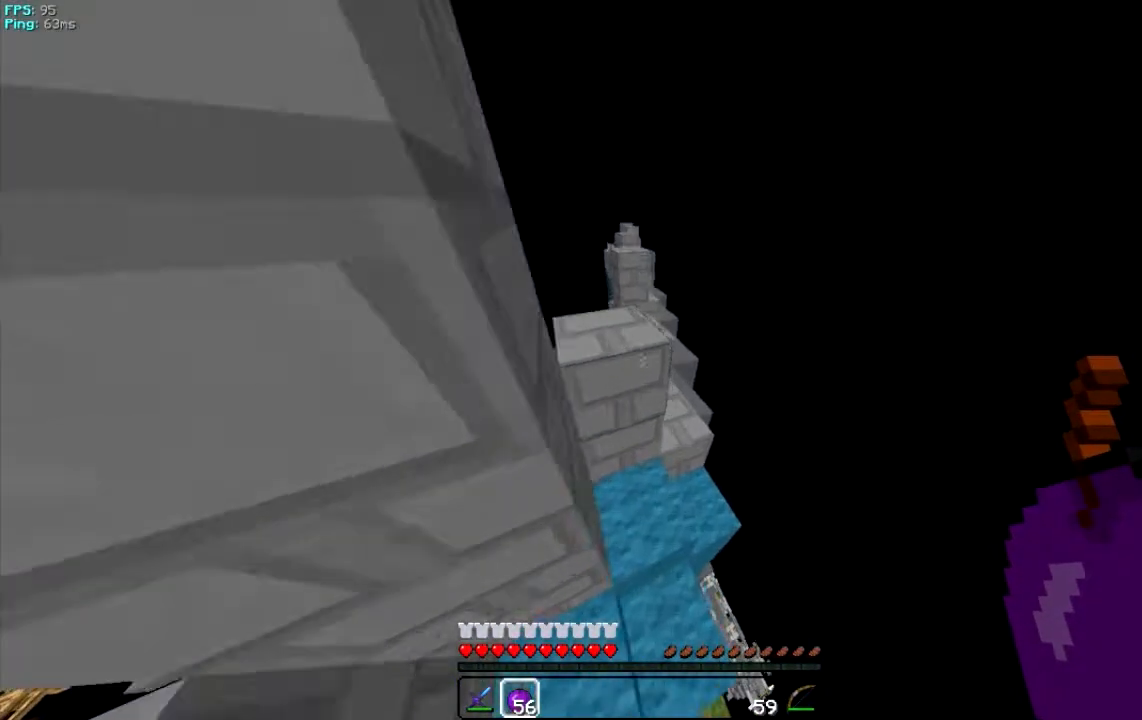
{"keys": ["w"], "mouse": [], "events": []}
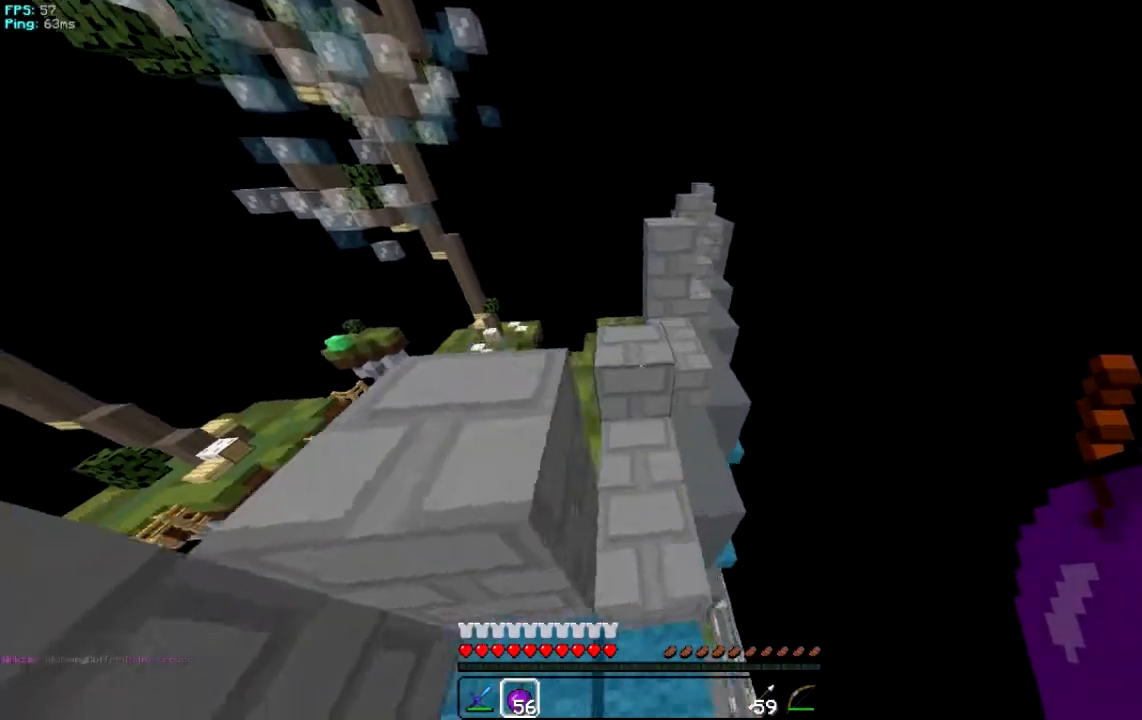
{"keys": ["w"], "mouse": [], "events": [[134, "a", "down"], [301, "a", "up"]]}
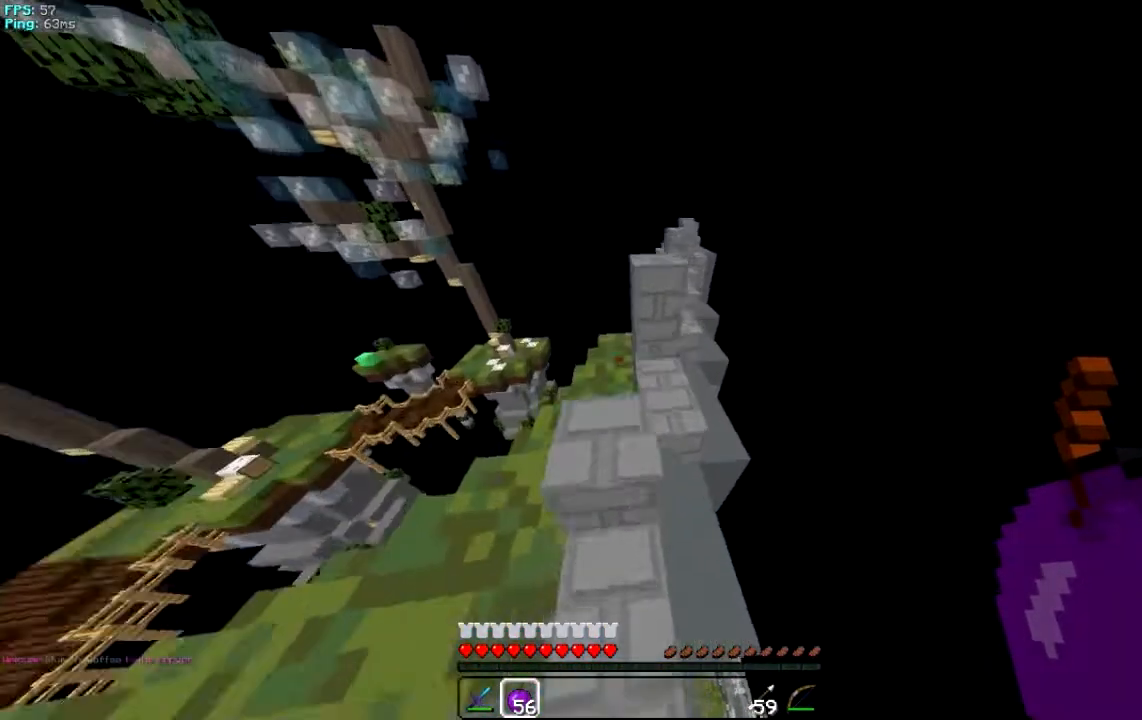
{"keys": ["w"], "mouse": [], "events": [[133, "d", "down"], [367, "d", "up"]]}
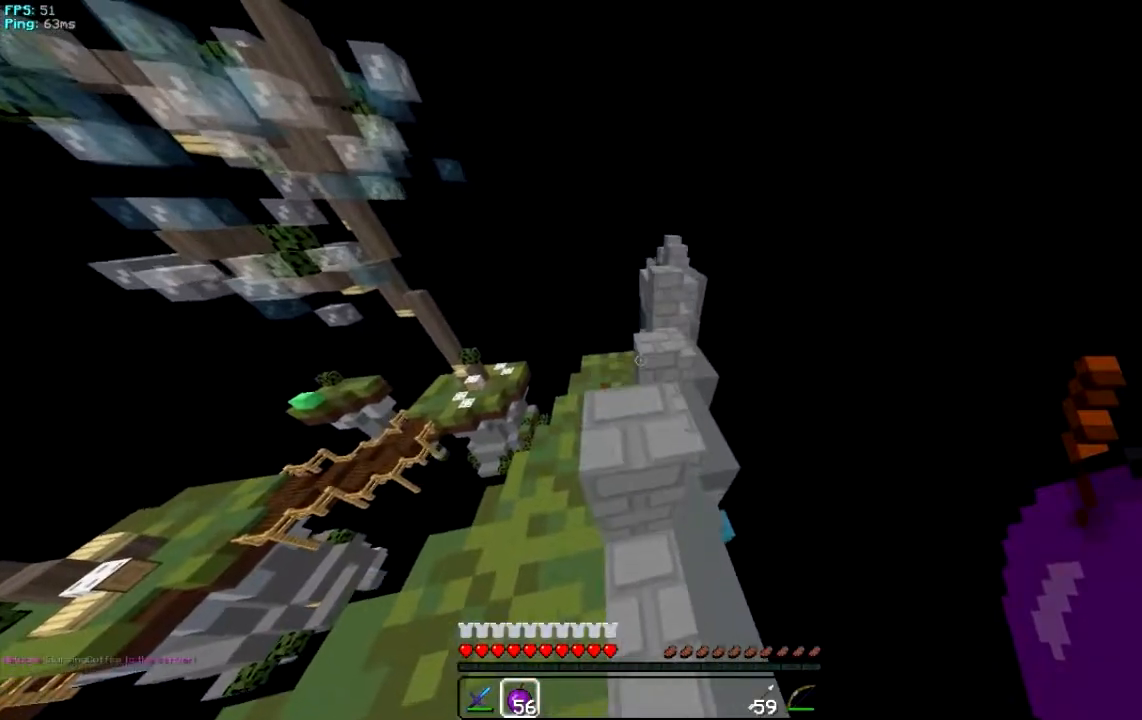
{"keys": ["a", "w"], "mouse": [], "events": [[34, "a", "down"], [167, "d", "down"], [234, "a", "up"], [401, "a", "down"], [401, "d", "up"]]}
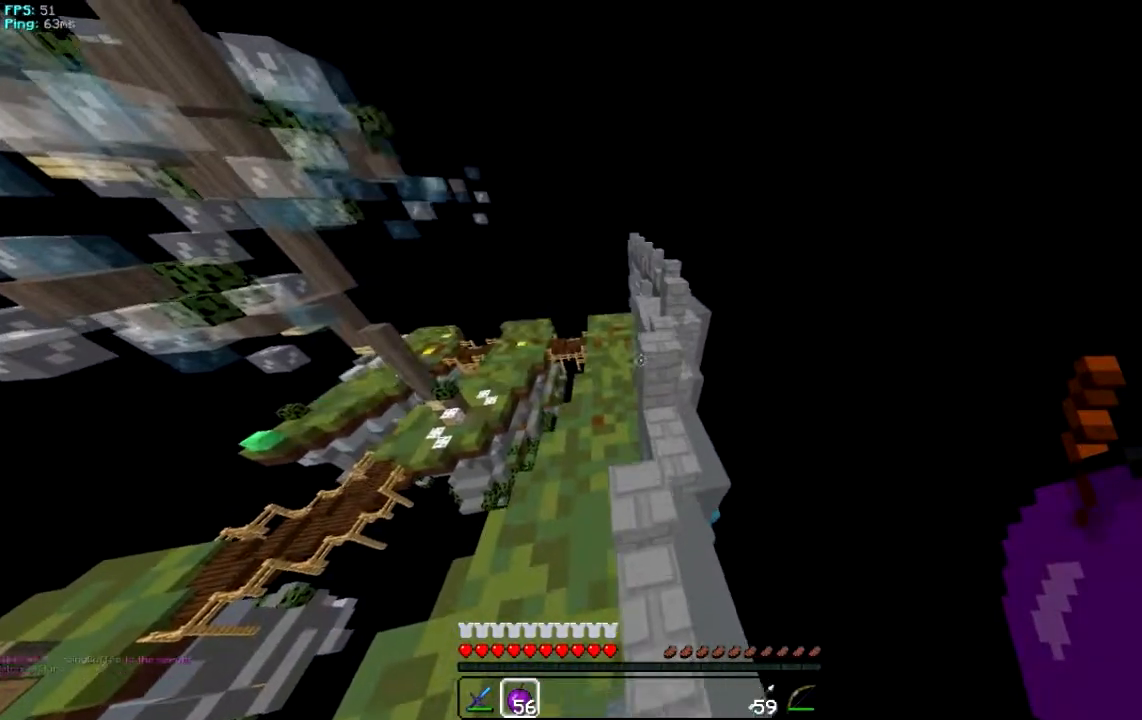
{"keys": ["w"], "mouse": [], "events": [[33, "d", "down"], [100, "a", "up"], [100, "w", "up"], [267, "w", "down"], [333, "a", "down"], [333, "d", "up"], [467, "a", "up"]]}
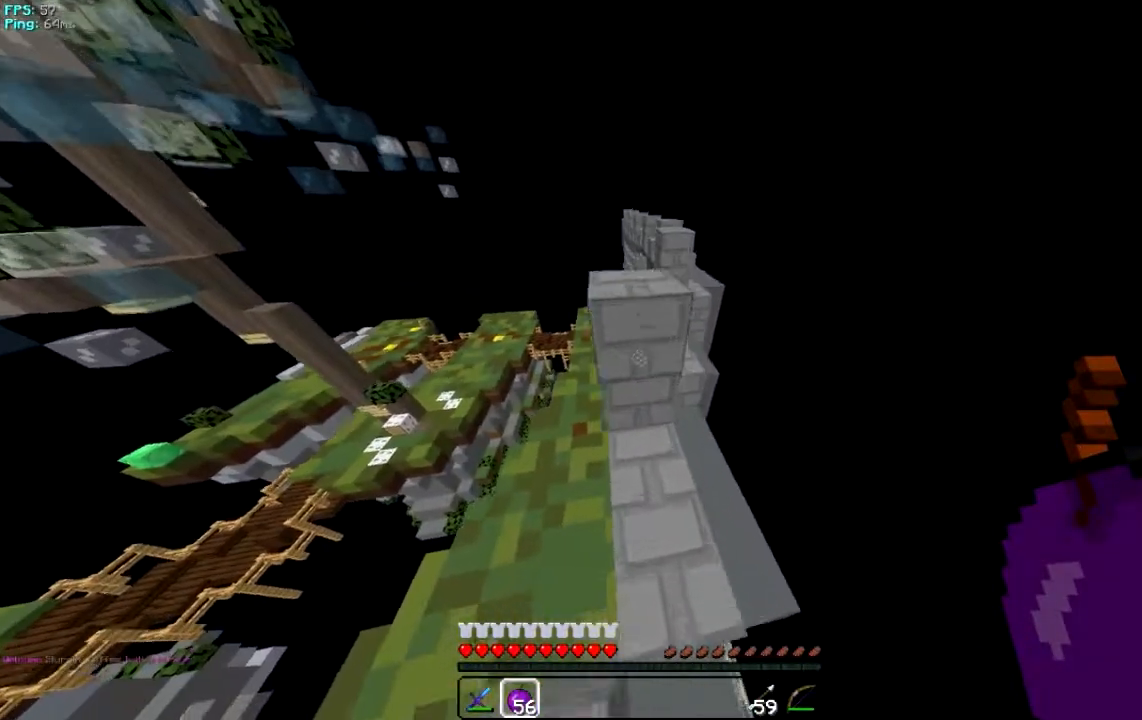
{"keys": ["d"], "mouse": [], "events": [[267, "d", "down"], [501, "w", "up"]]}
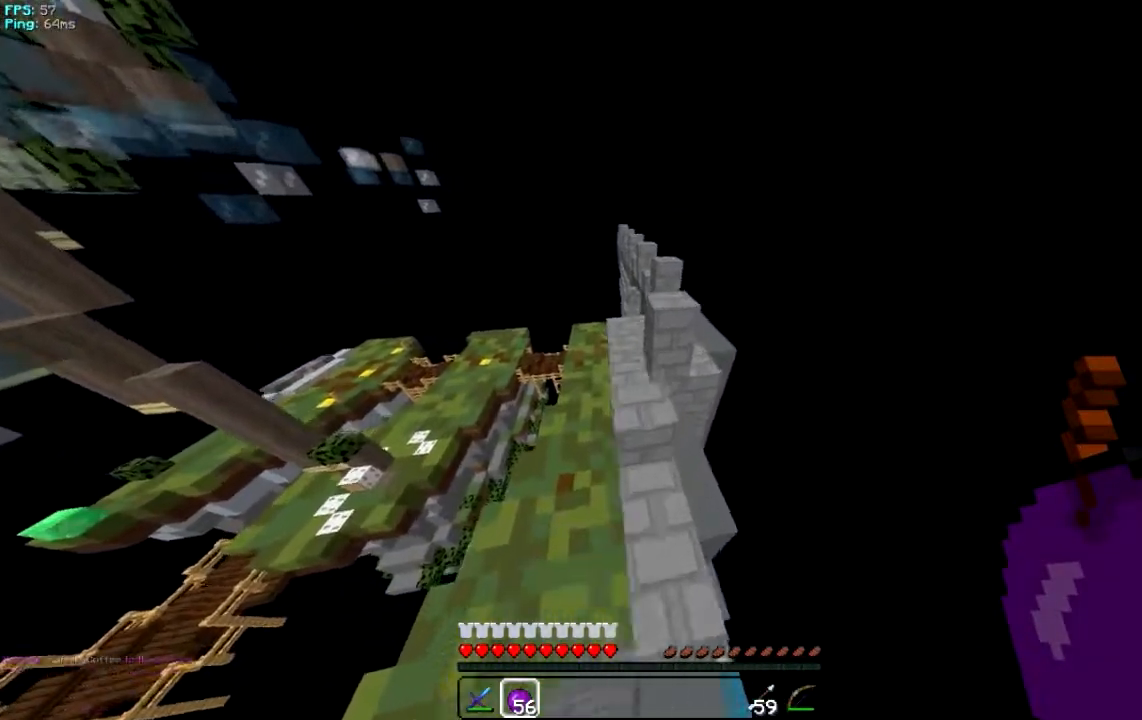
{"keys": ["w"], "mouse": [], "events": [[66, "d", "up"], [267, "w", "down"]]}
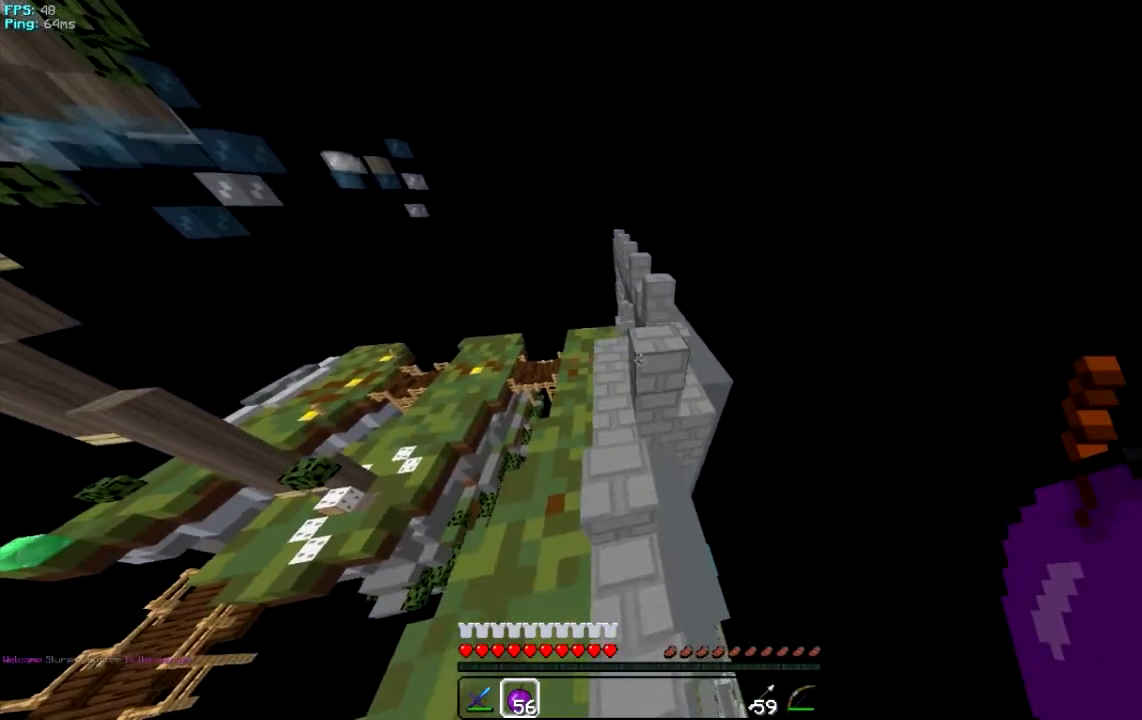
{"keys": ["w"], "mouse": [], "events": []}